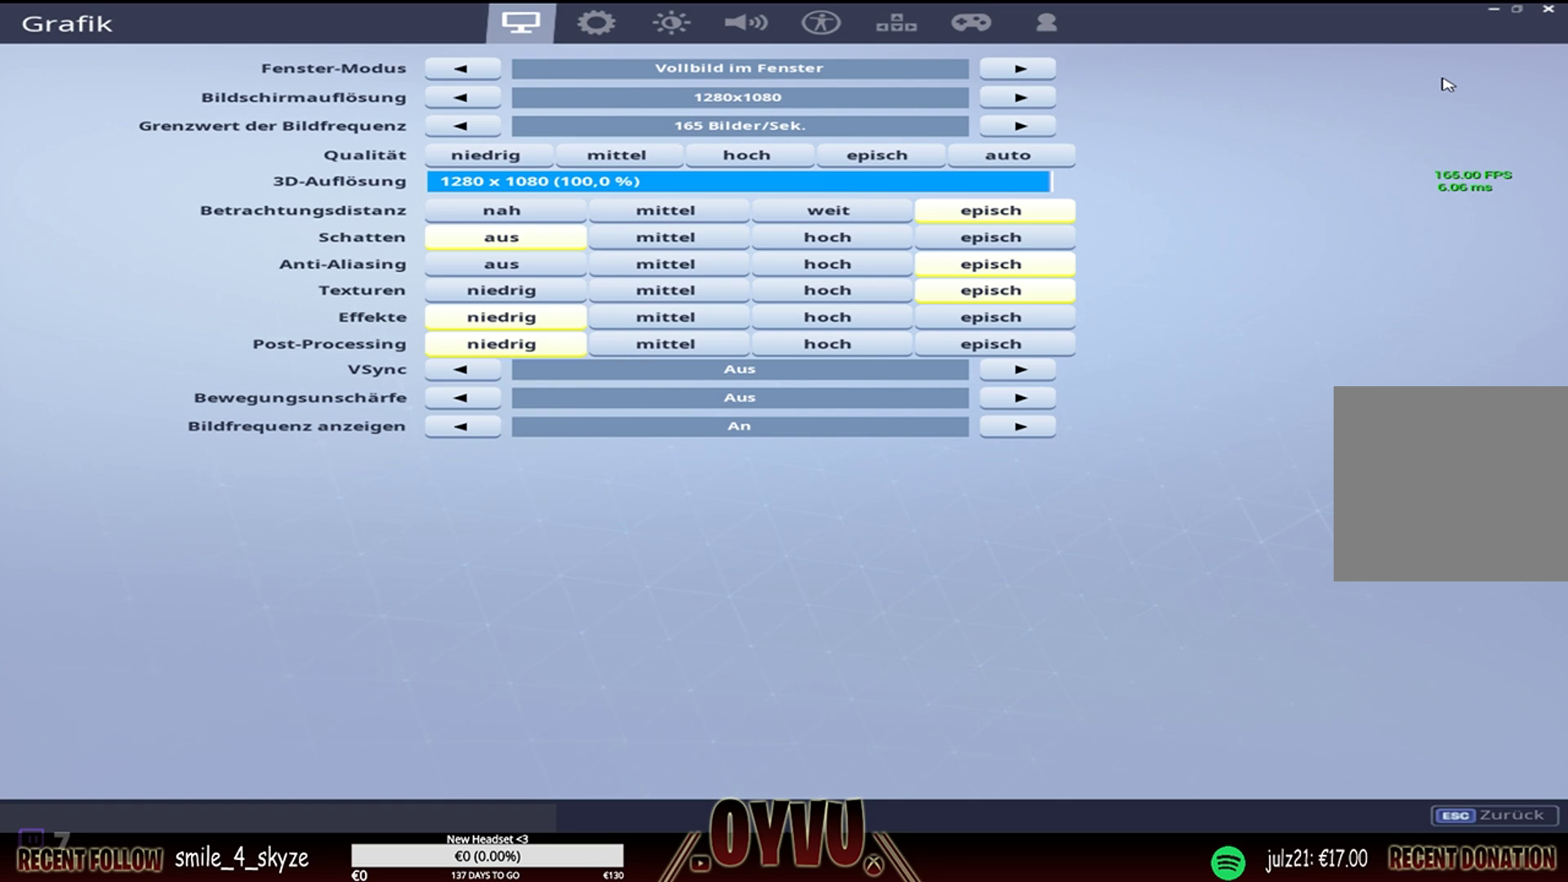
Gameplay with a controller (Xbox layout); each line is a JSON object with the inputs held at the frame after it. "events" lists button and stick changes between this image and that frame as [ms after this image, input, new state], when the widget could be followed in between.
{"buttons": [], "left_stick": "center", "right_stick": "center", "events": [[242, "R1", "down"], [372, "R1", "up"]]}
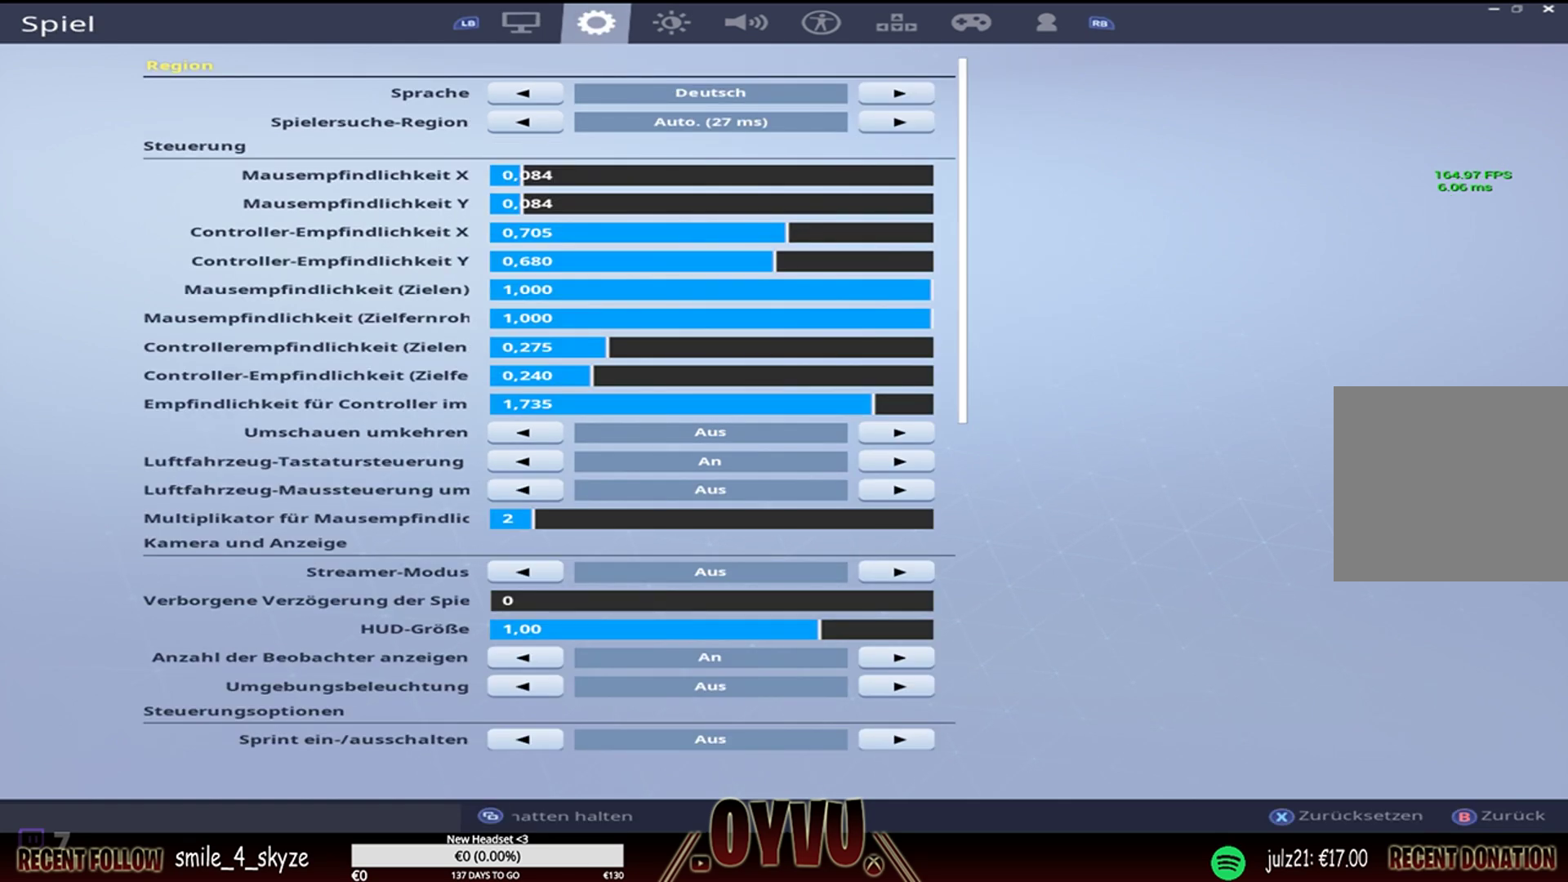
{"buttons": [], "left_stick": "center", "right_stick": "center", "events": []}
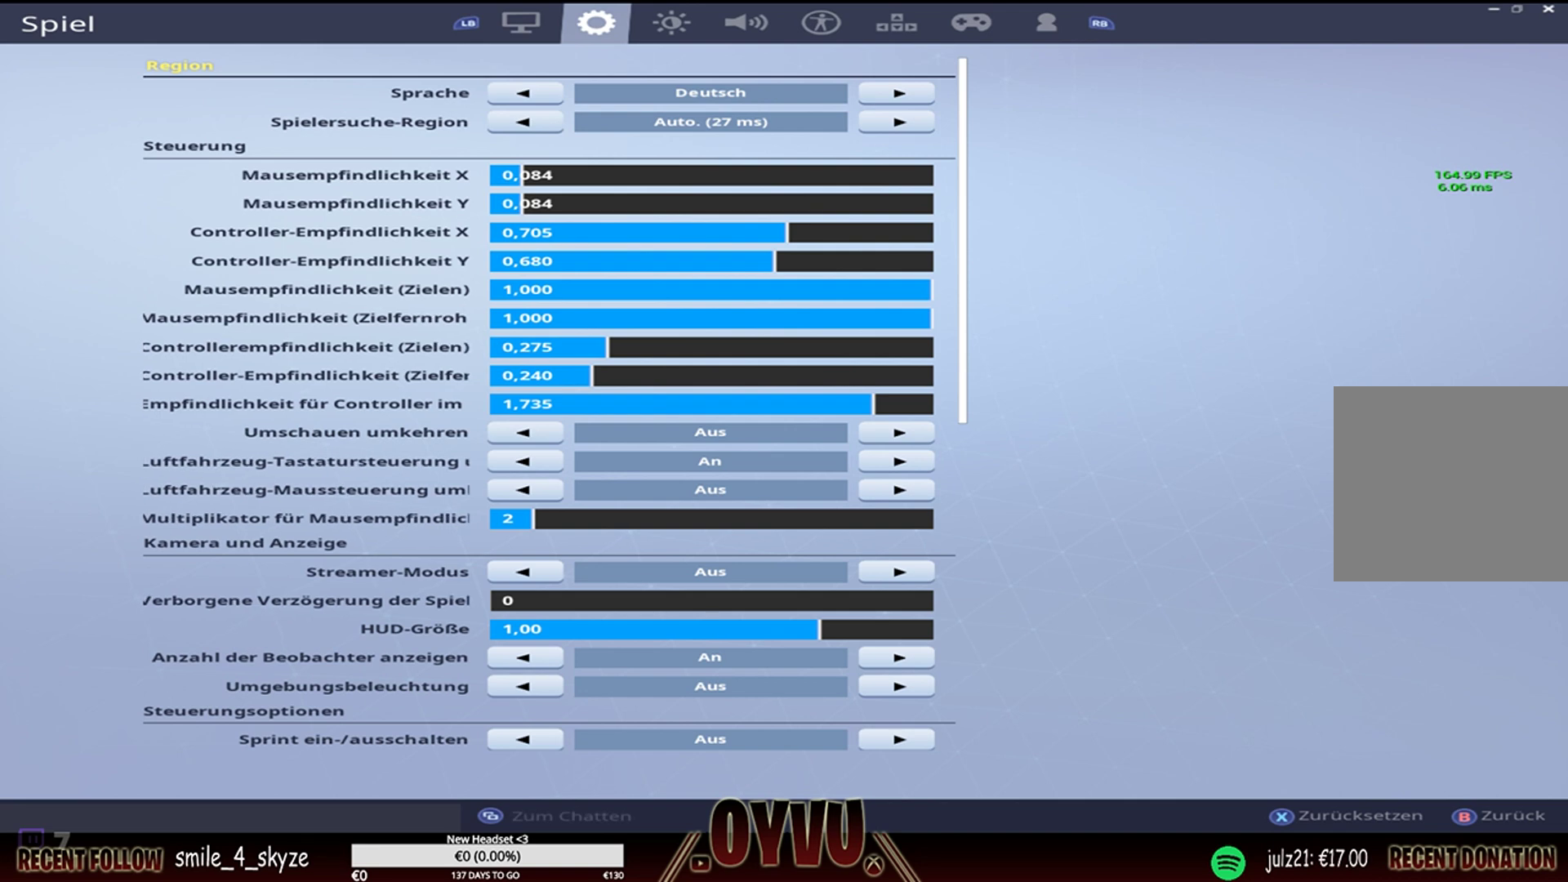
{"buttons": [], "left_stick": "center", "right_stick": "center", "events": []}
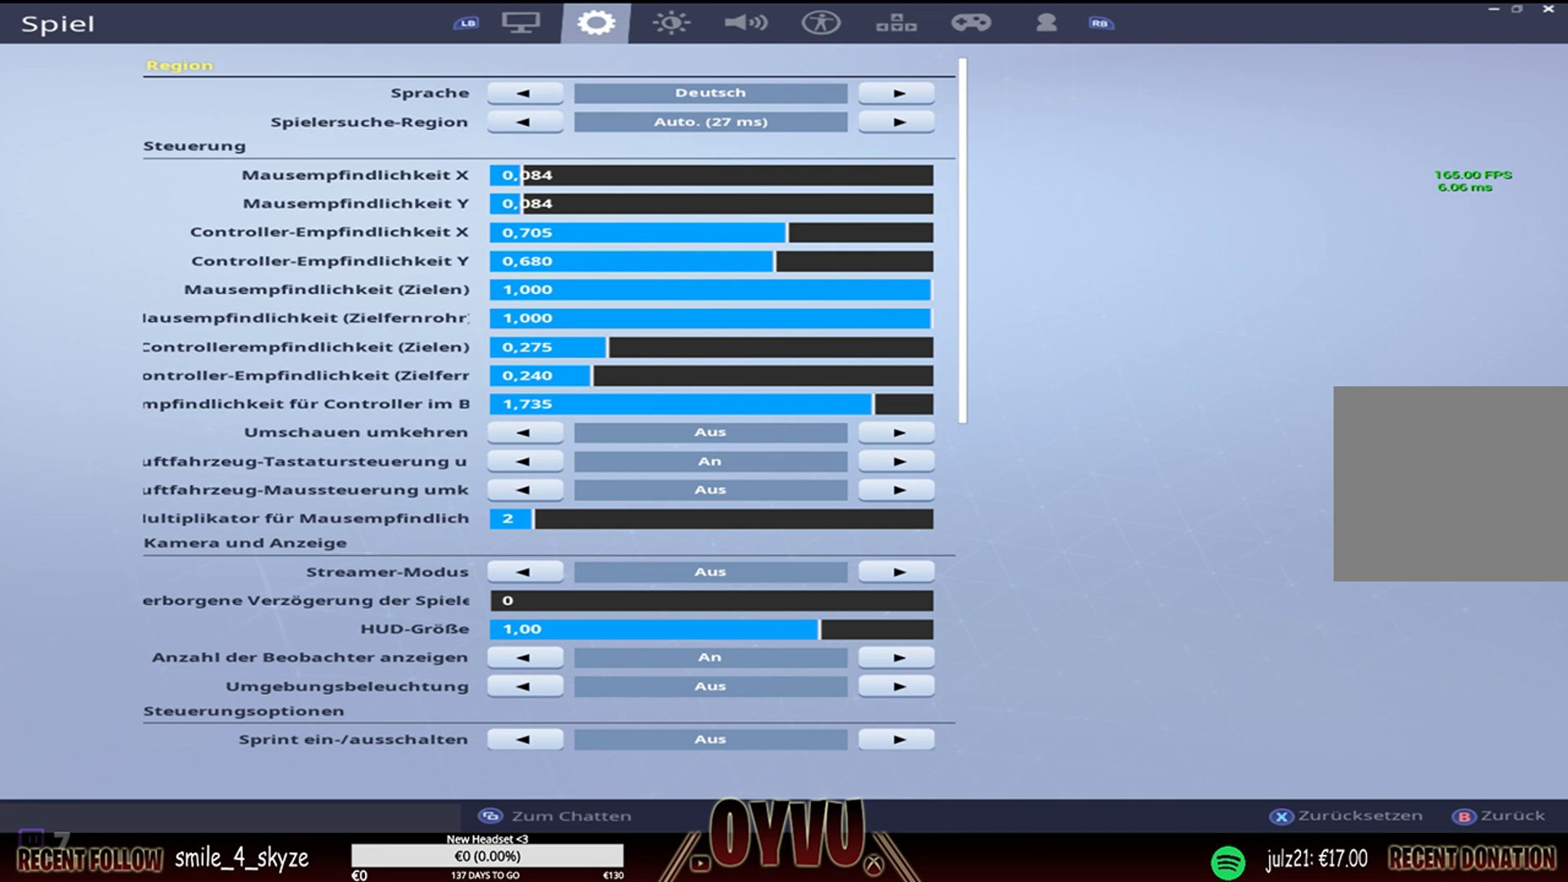
{"buttons": [], "left_stick": "center", "right_stick": "center", "events": []}
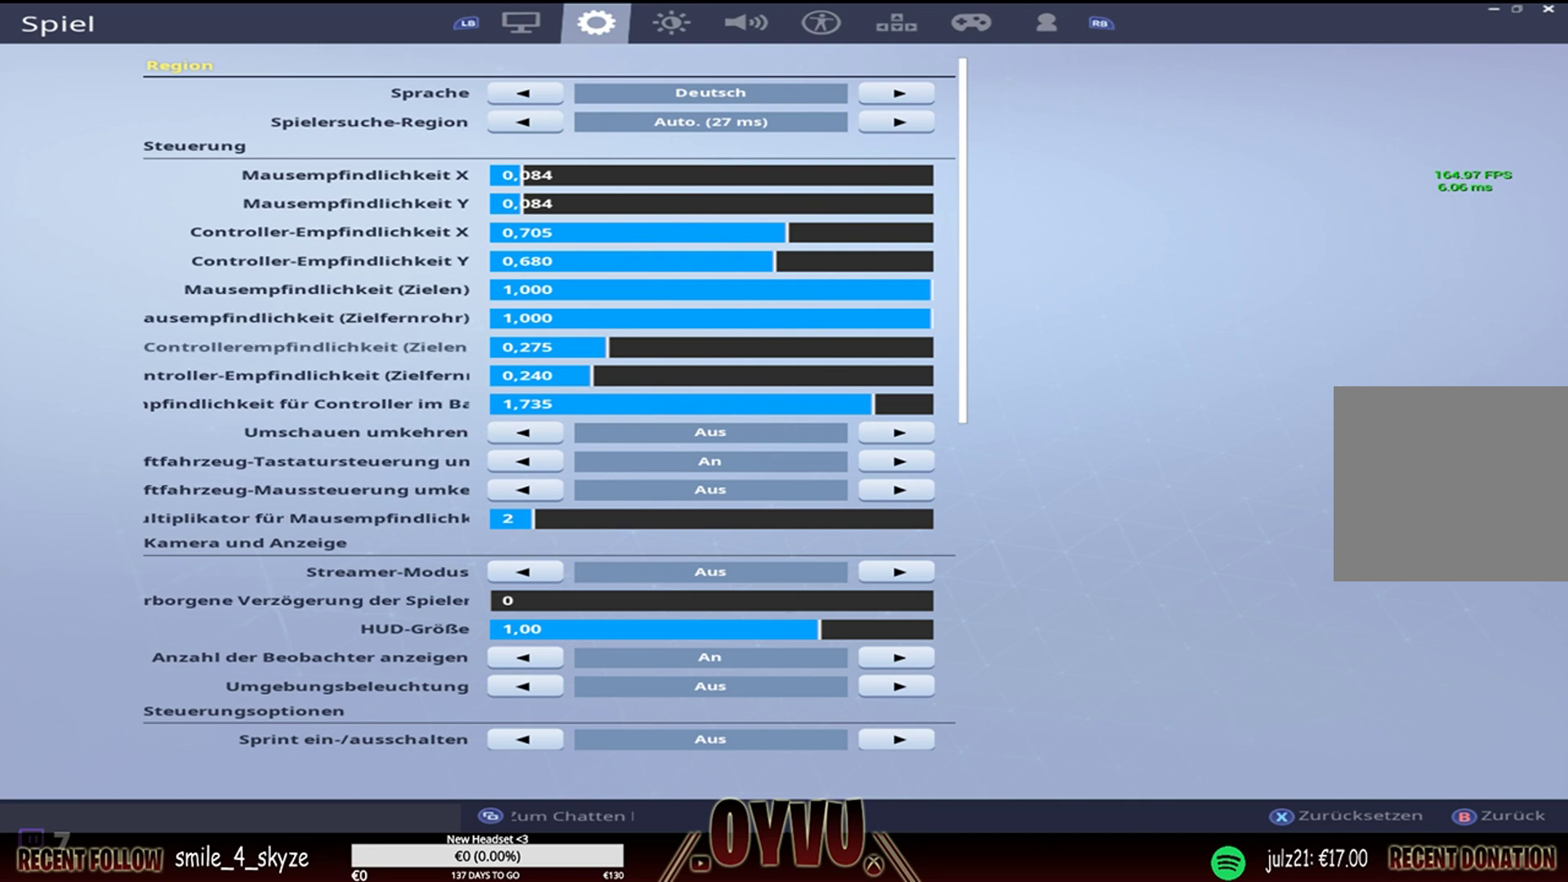
{"buttons": [], "left_stick": "center", "right_stick": "center", "events": []}
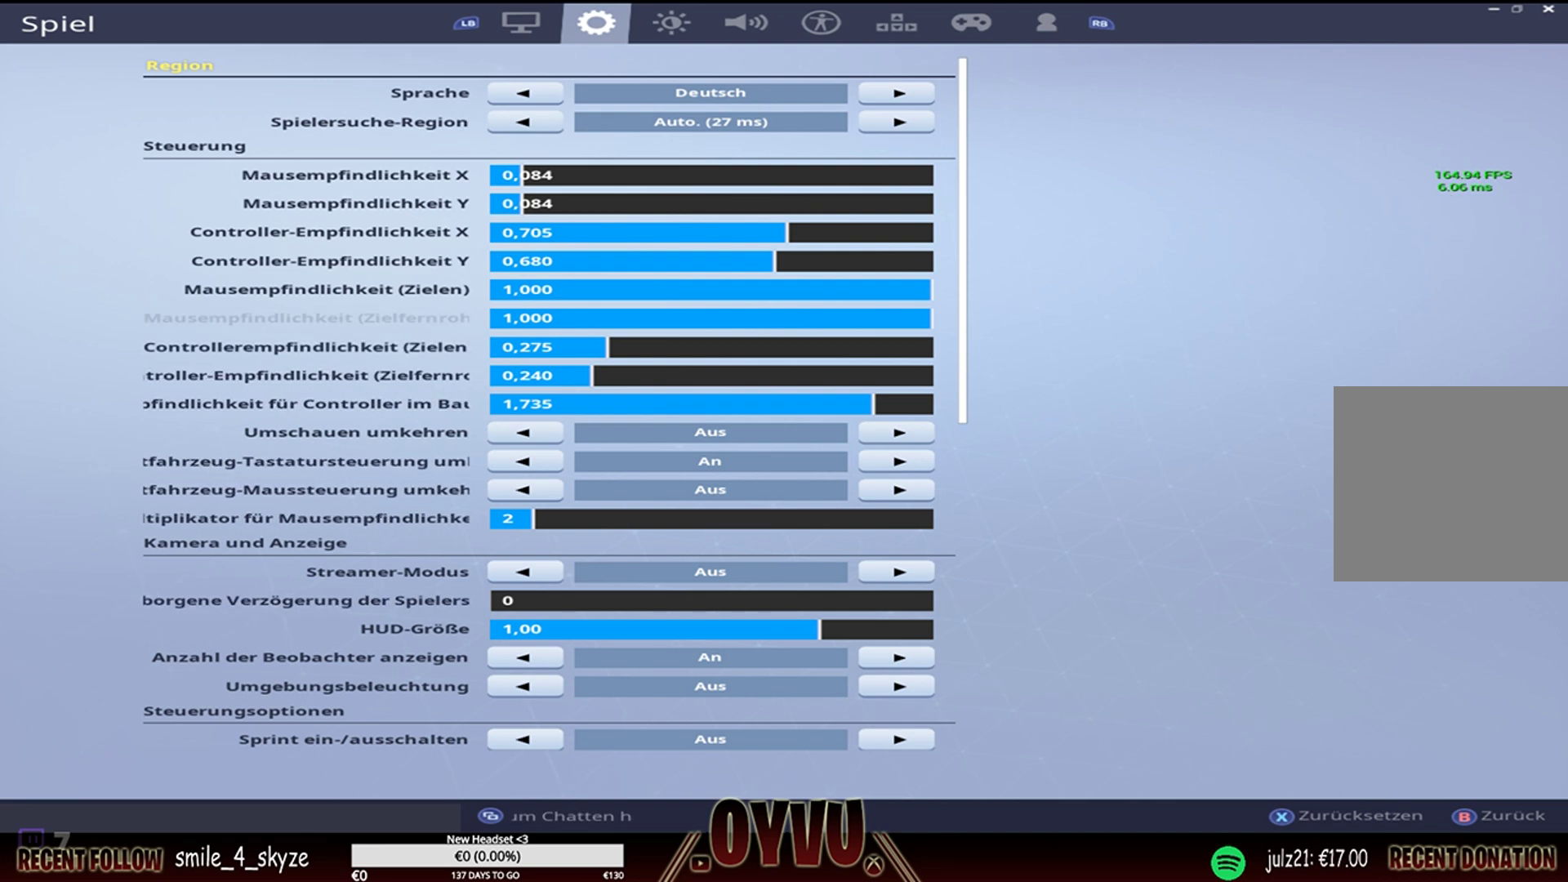
{"buttons": [], "left_stick": "center", "right_stick": "center", "events": []}
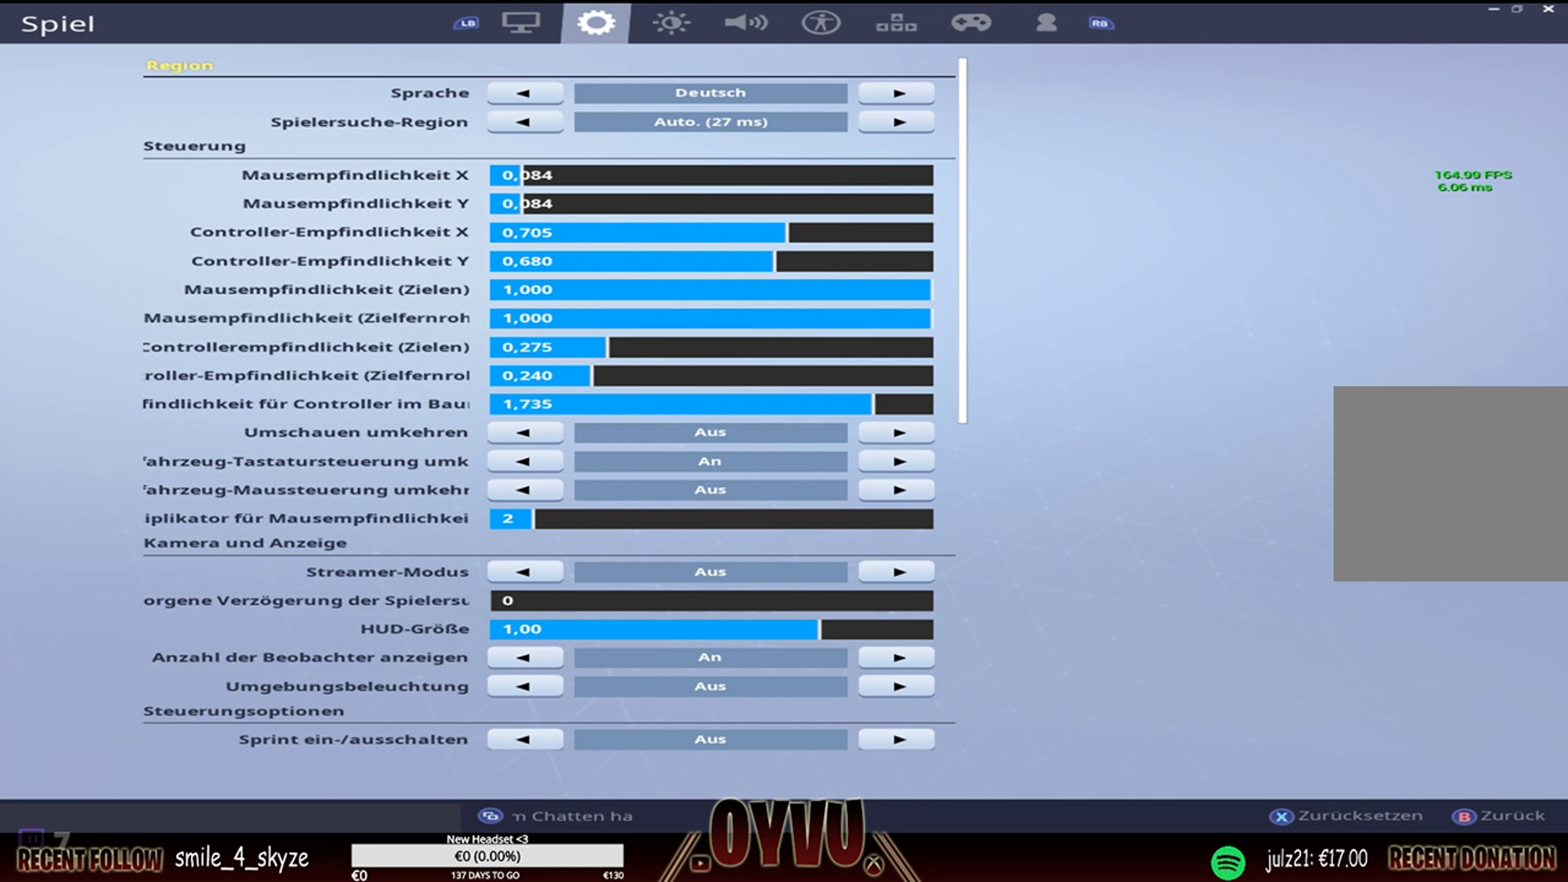
{"buttons": ["DPAD_DOWN"], "left_stick": "center", "right_stick": "center", "events": [[502, "DPAD_DOWN", "down"]]}
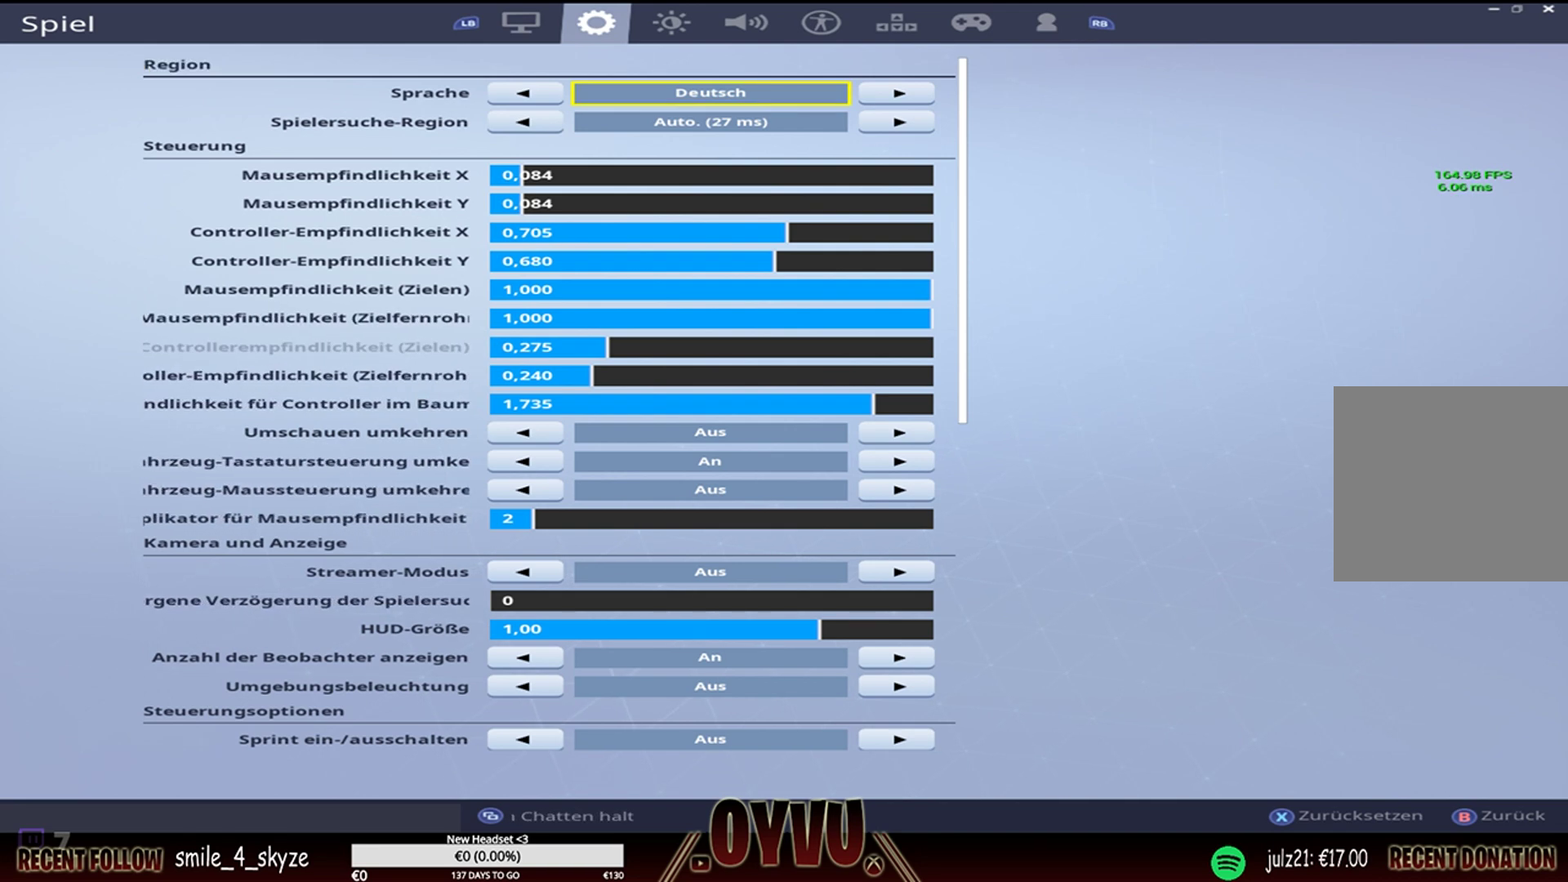
{"buttons": ["DPAD_DOWN"], "left_stick": "center", "right_stick": "center", "events": []}
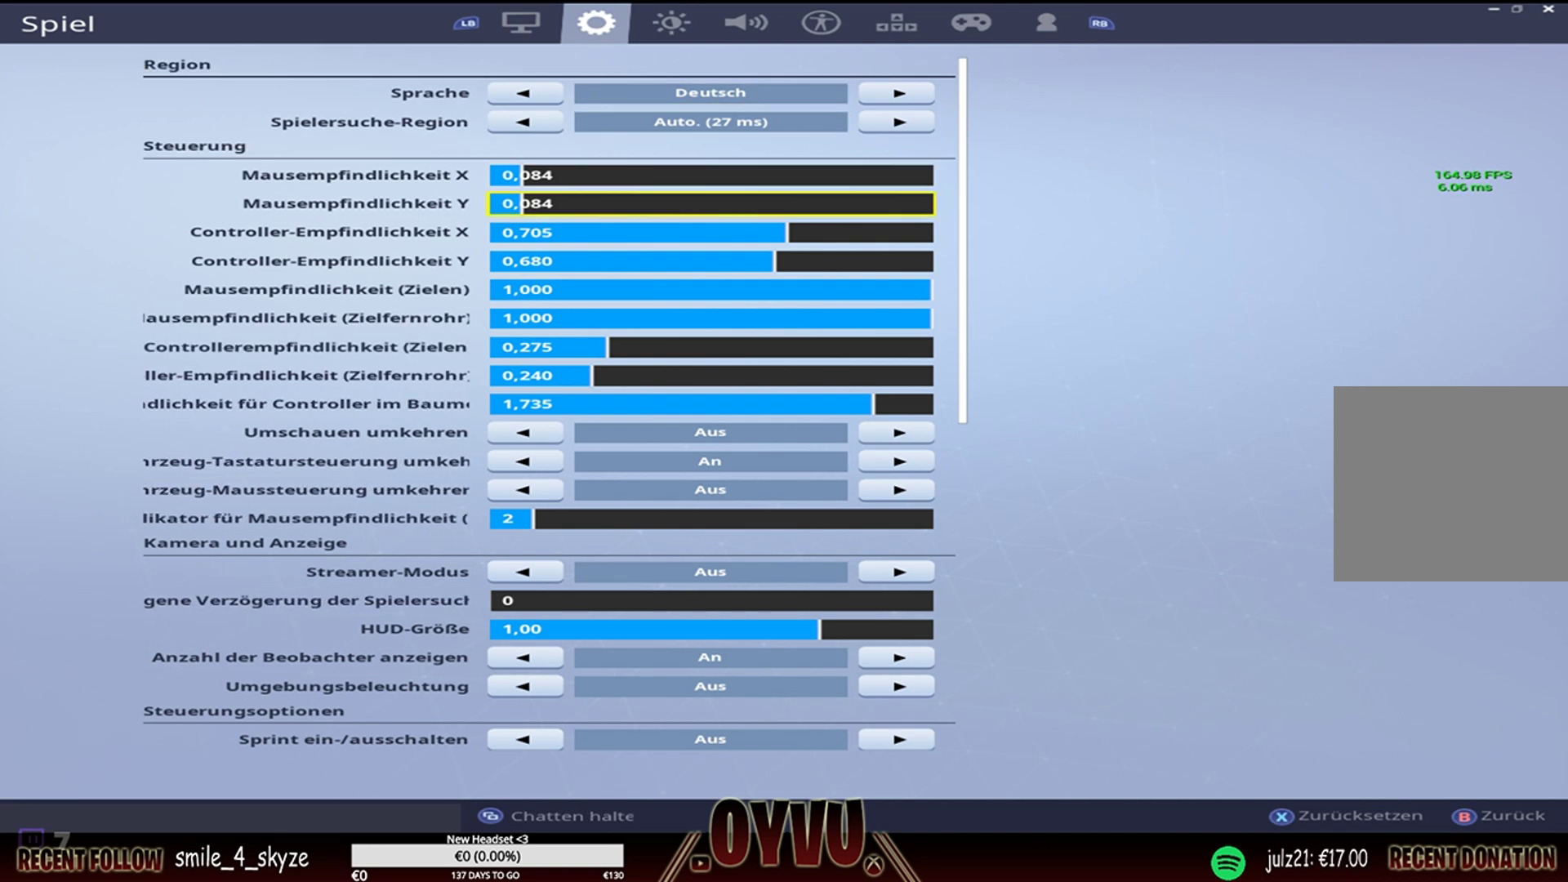
{"buttons": ["DPAD_DOWN"], "left_stick": "center", "right_stick": "center", "events": []}
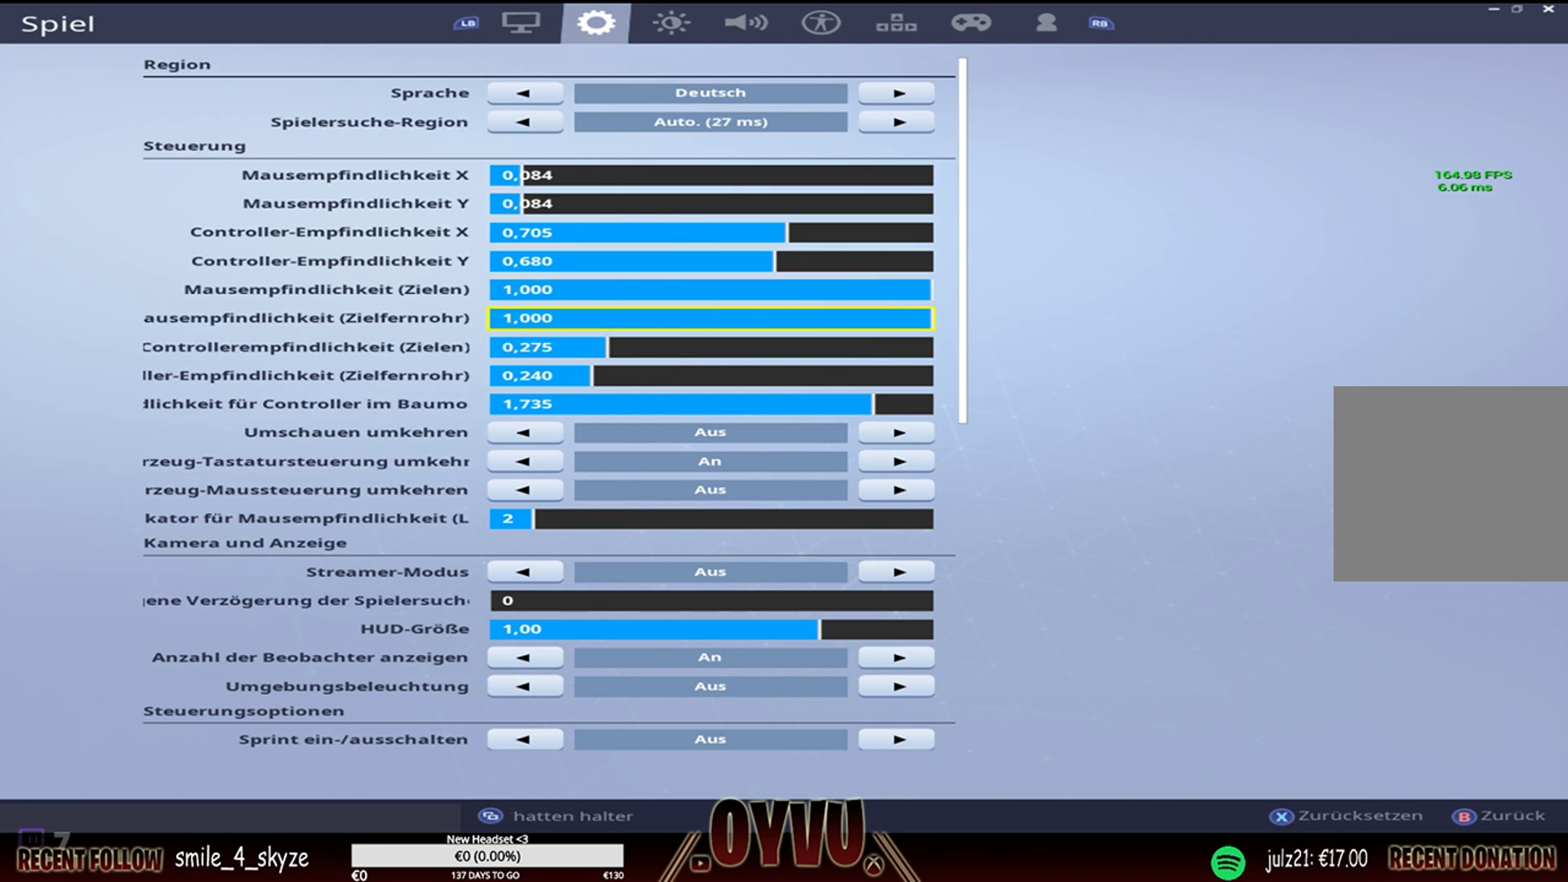
{"buttons": ["DPAD_DOWN"], "left_stick": "center", "right_stick": "center", "events": []}
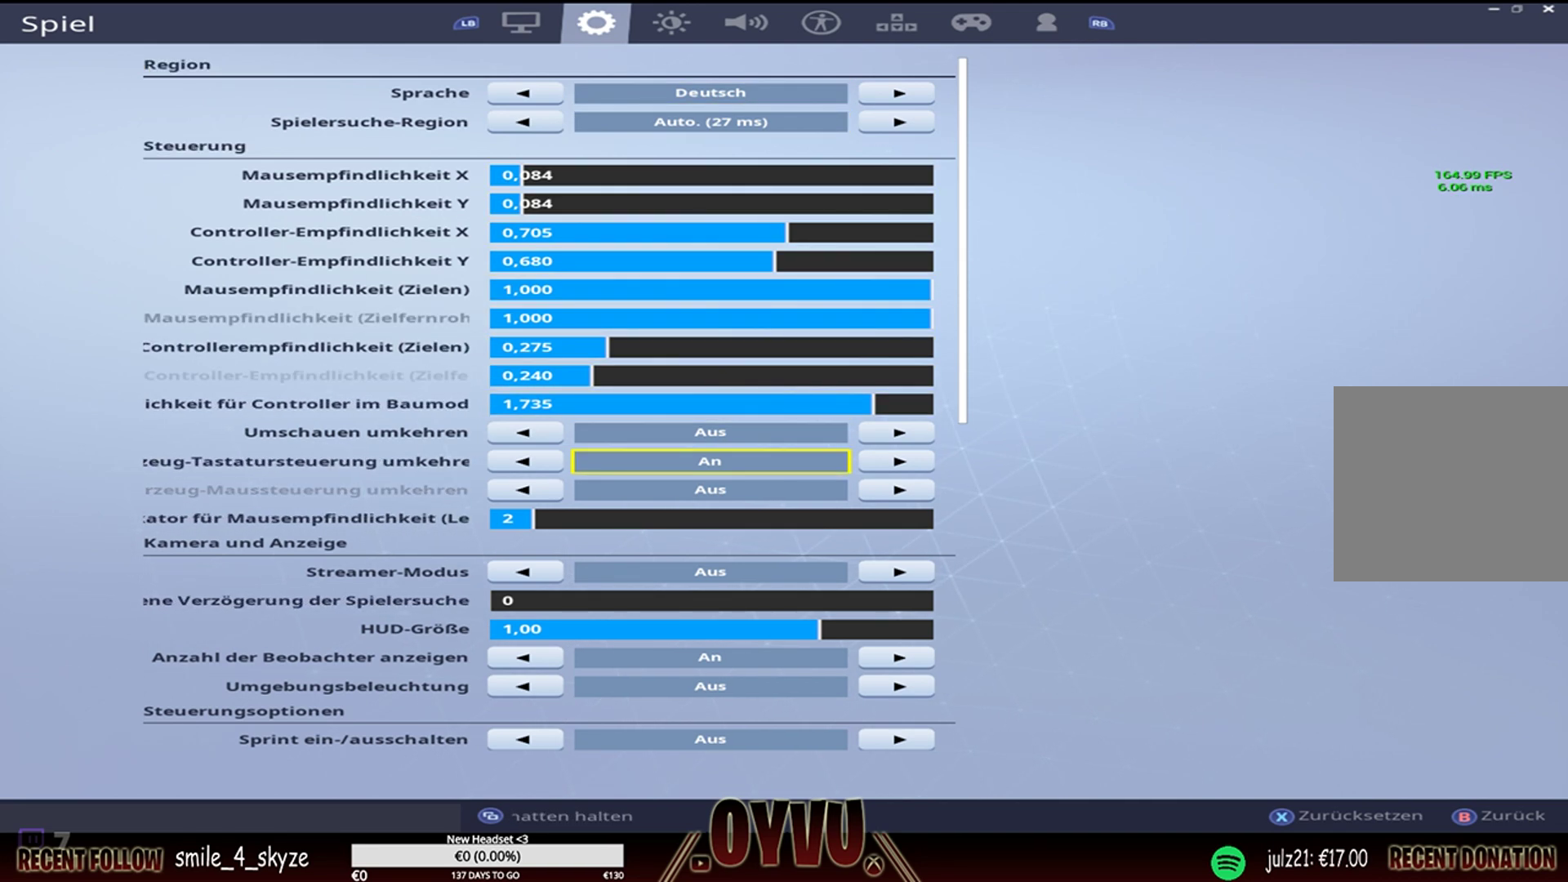
{"buttons": ["DPAD_DOWN"], "left_stick": "center", "right_stick": "center", "events": []}
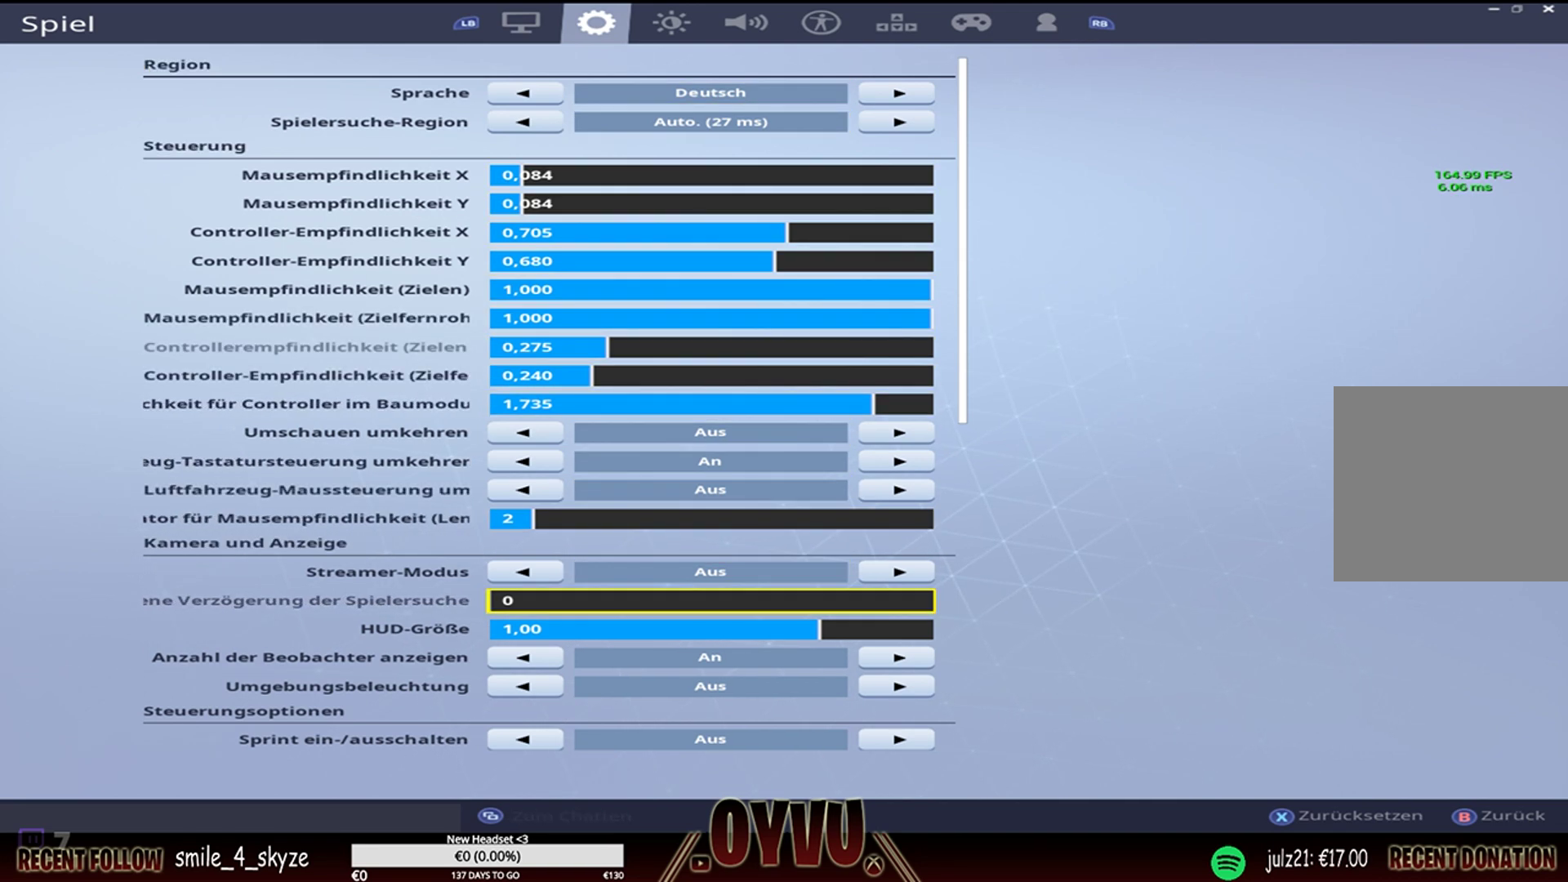
{"buttons": ["DPAD_DOWN"], "left_stick": "center", "right_stick": "center", "events": []}
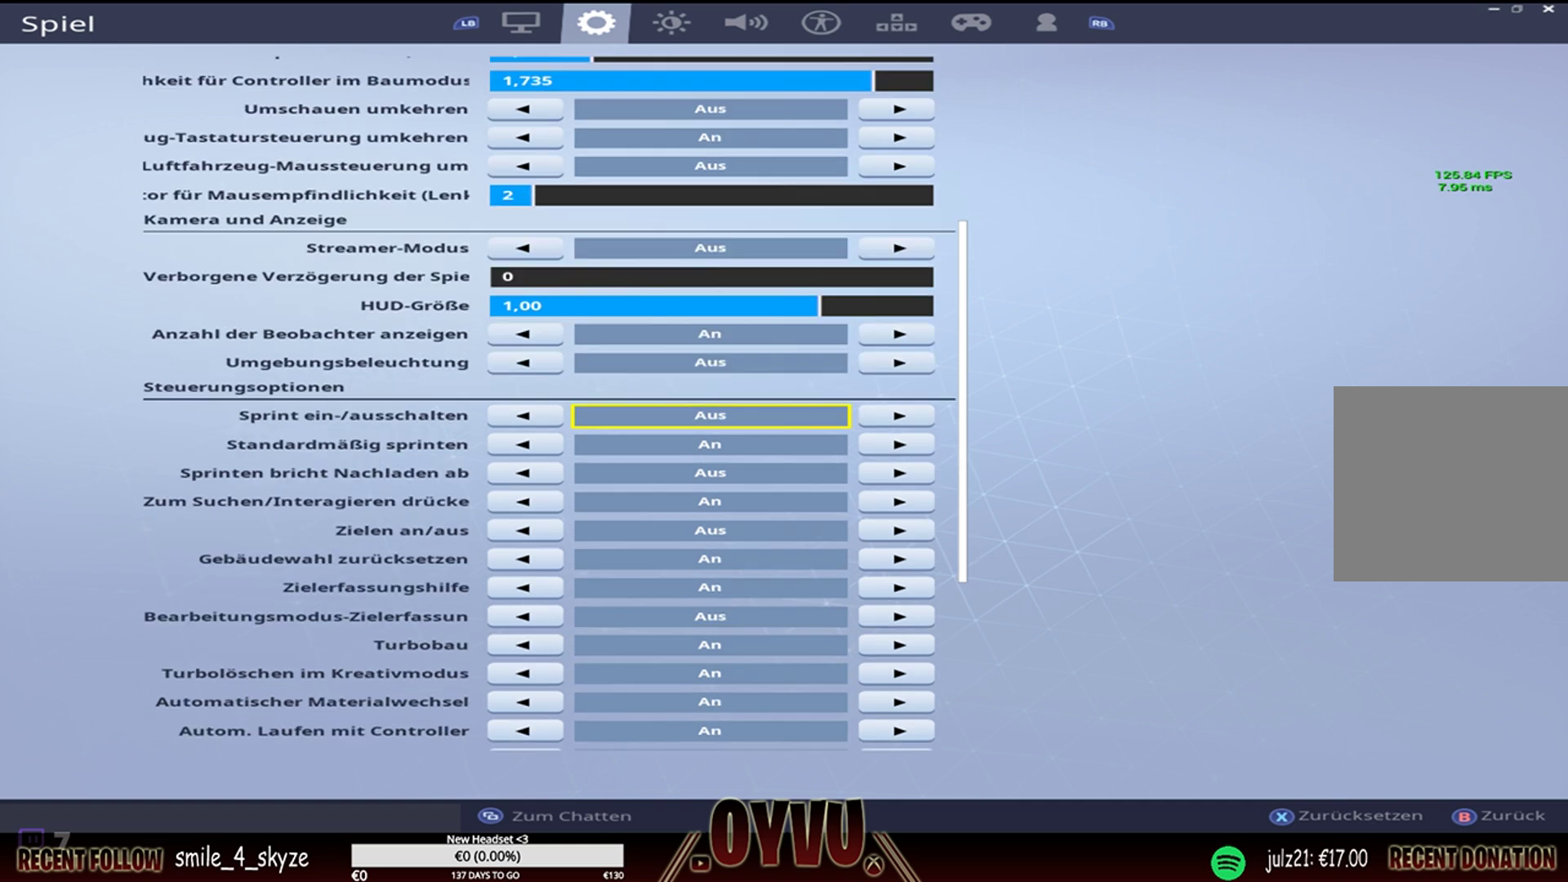
{"buttons": ["DPAD_DOWN"], "left_stick": "center", "right_stick": "center", "events": []}
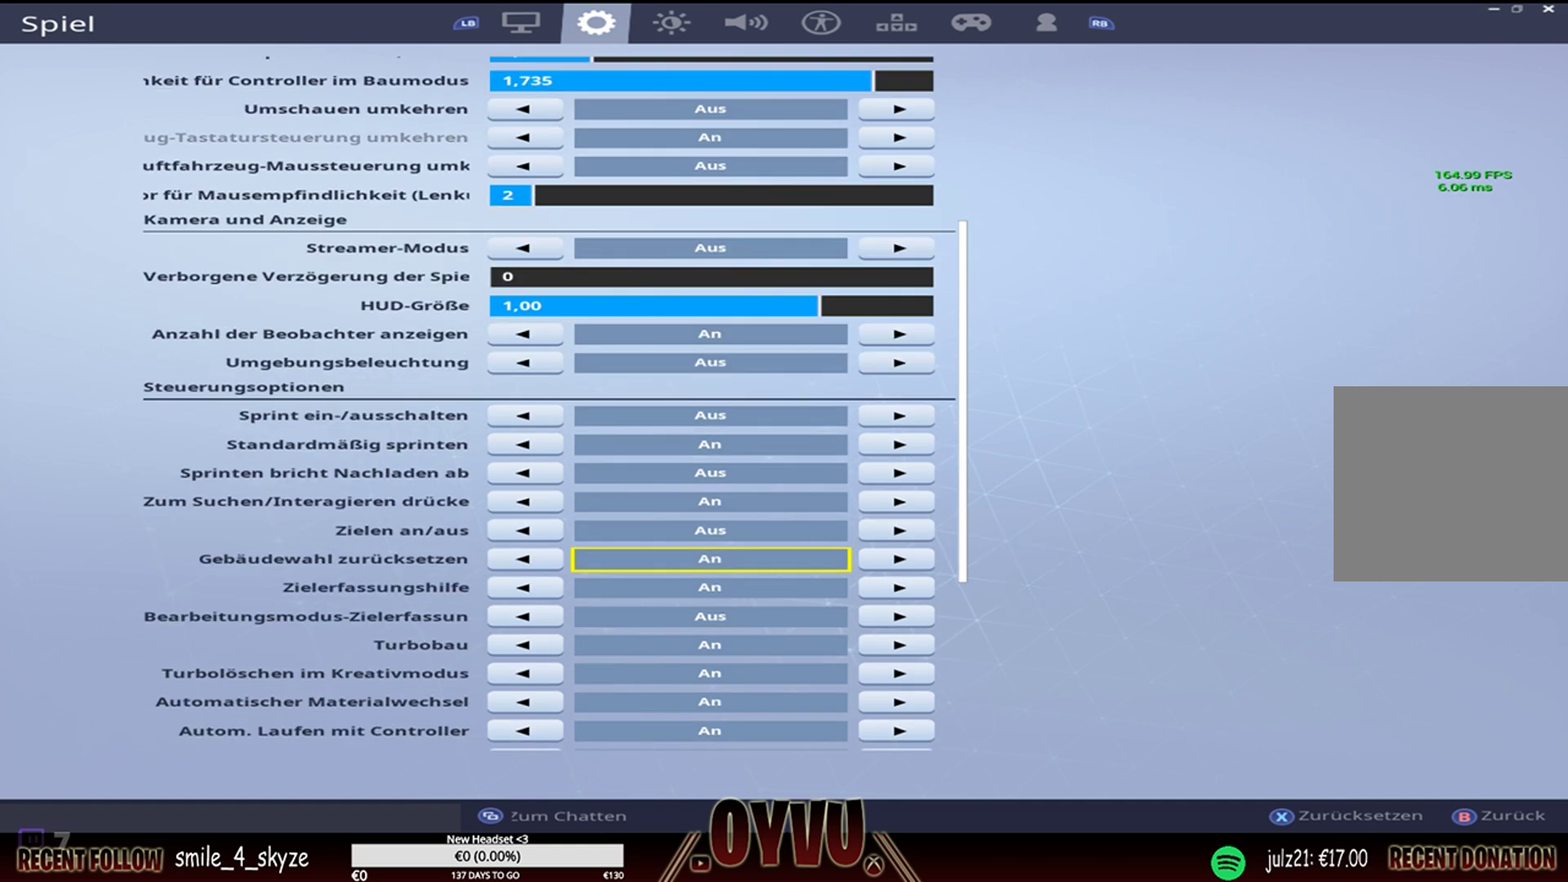
{"buttons": ["DPAD_DOWN"], "left_stick": "center", "right_stick": "center", "events": []}
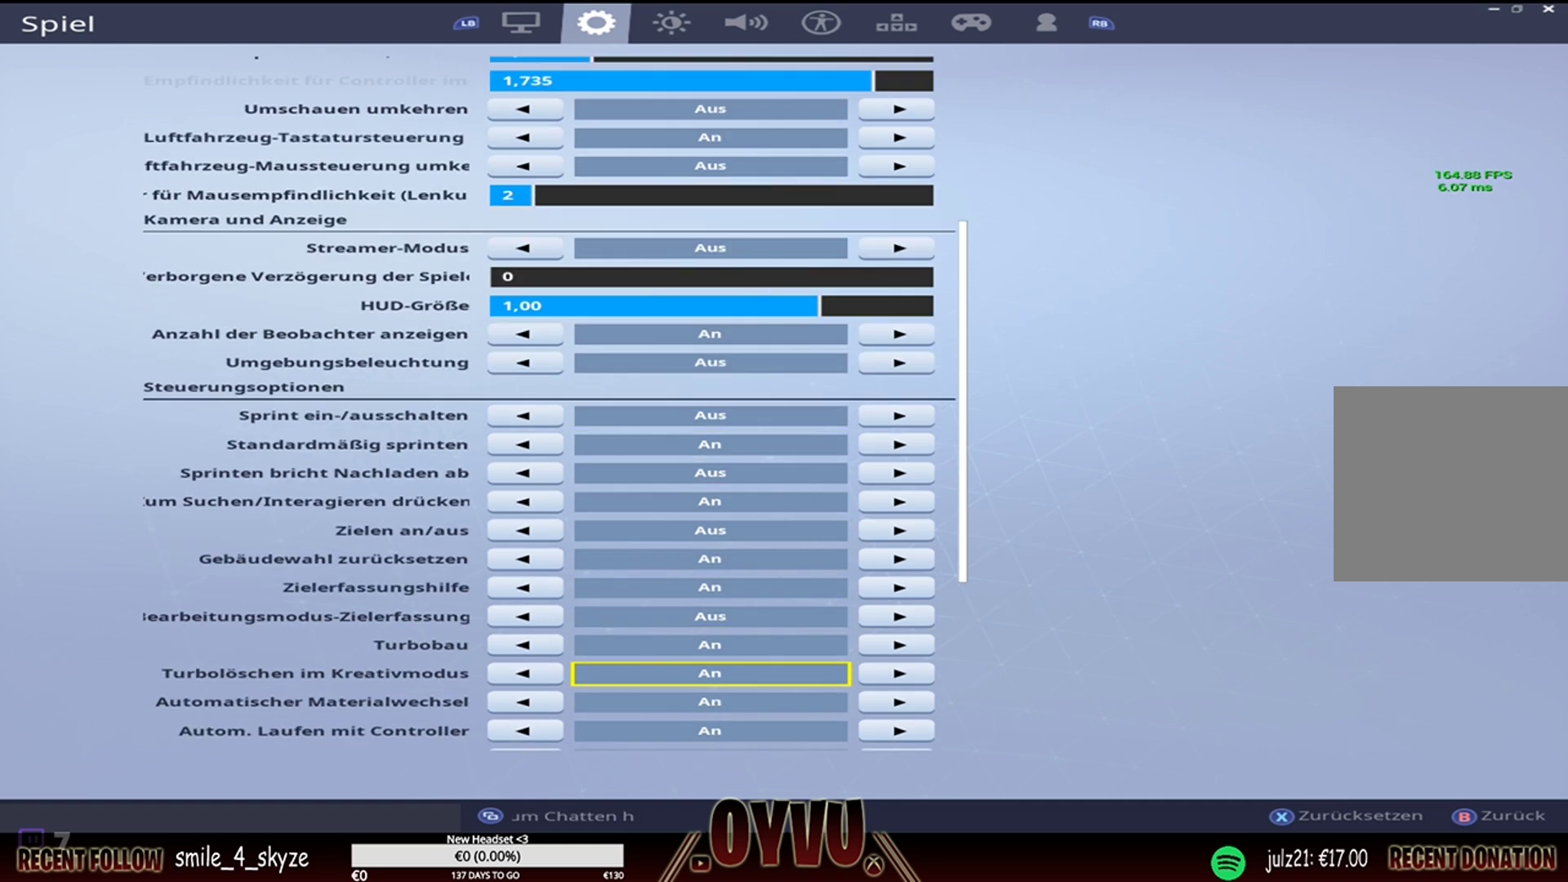
{"buttons": ["DPAD_DOWN"], "left_stick": "center", "right_stick": "center", "events": []}
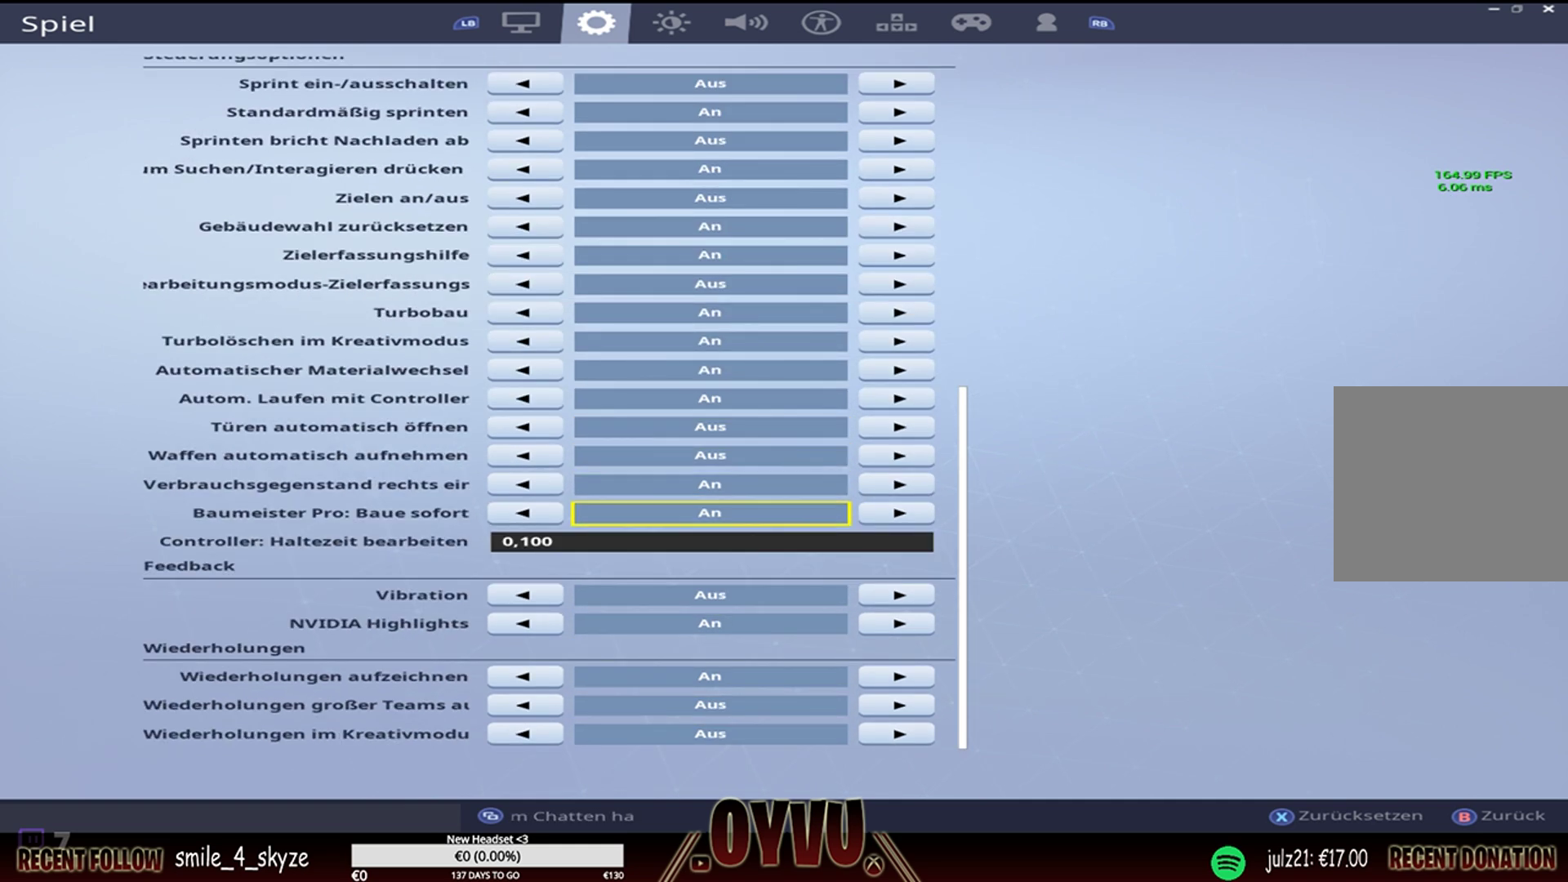
{"buttons": ["DPAD_DOWN"], "left_stick": "center", "right_stick": "center", "events": []}
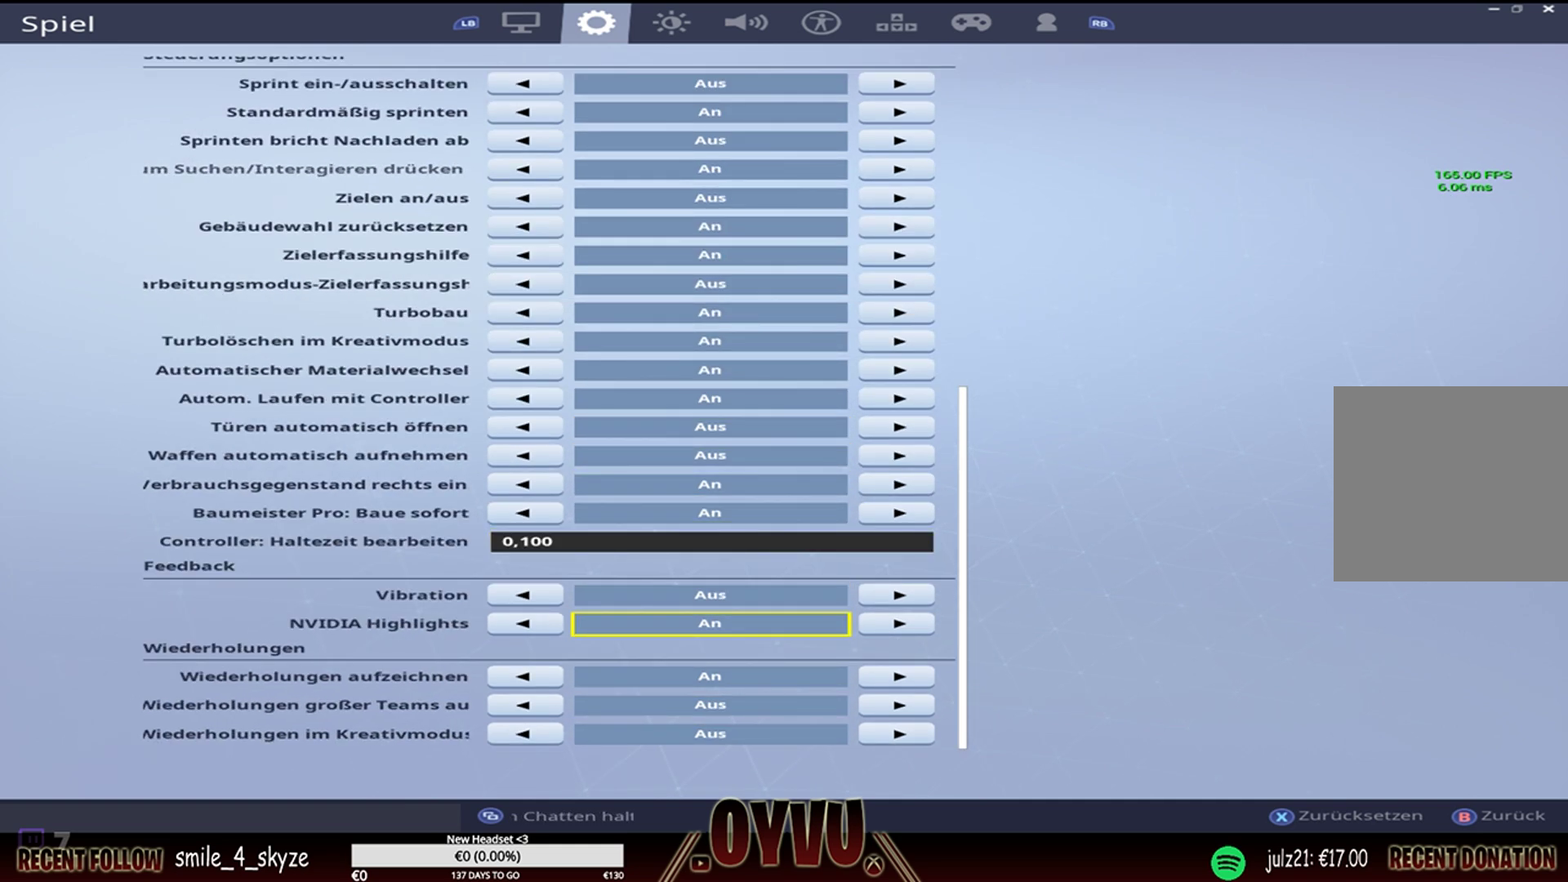
{"buttons": [], "left_stick": "center", "right_stick": "center", "events": [[354, "DPAD_DOWN", "up"]]}
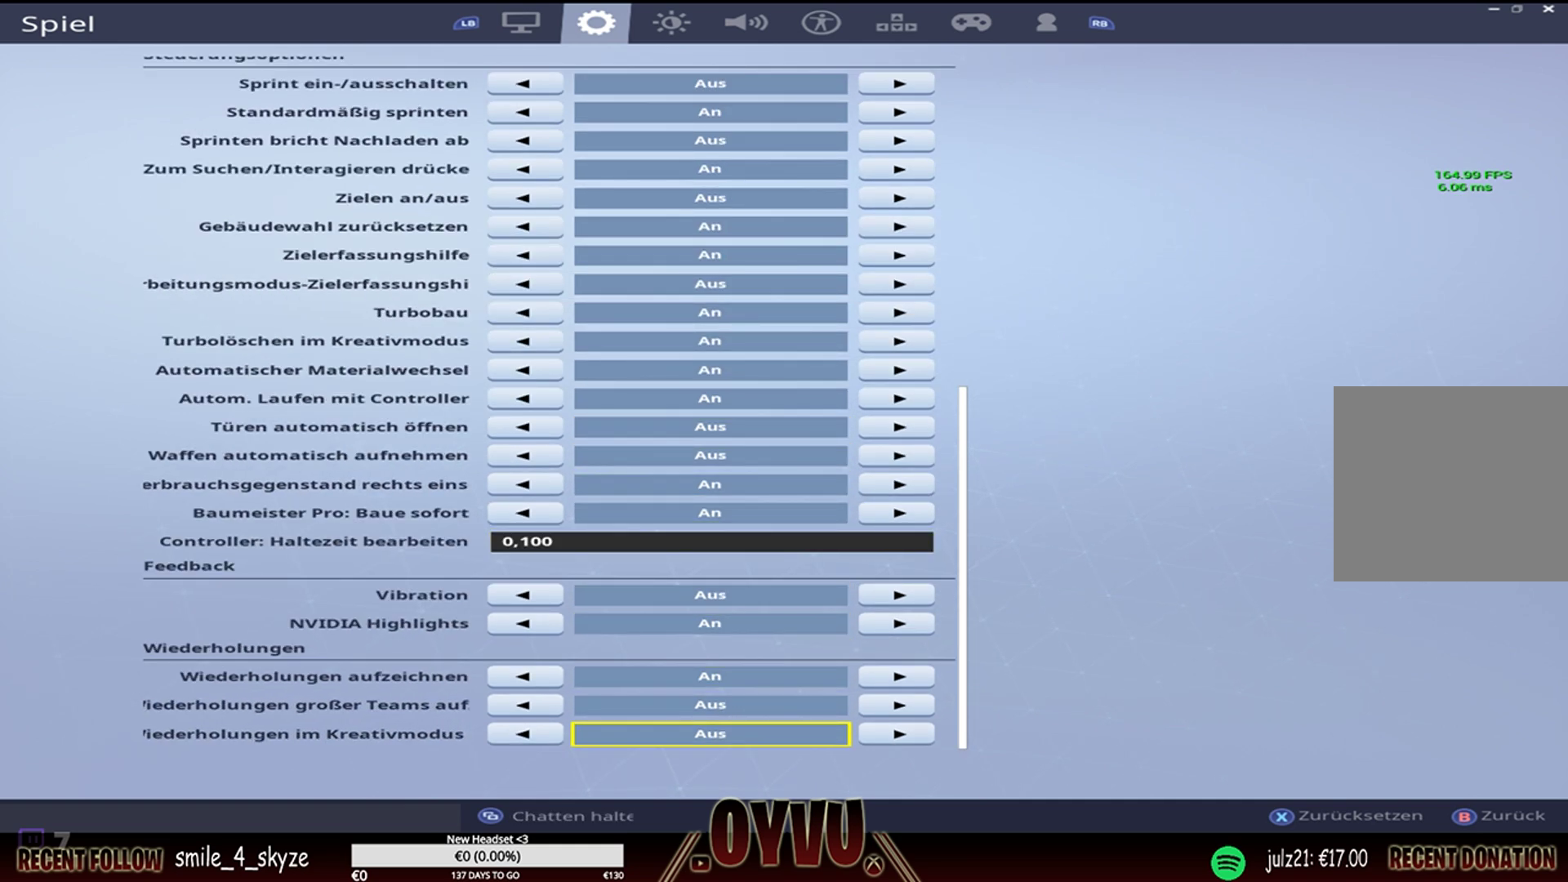
{"buttons": ["DPAD_UP"], "left_stick": "center", "right_stick": "center", "events": [[279, "DPAD_UP", "down"]]}
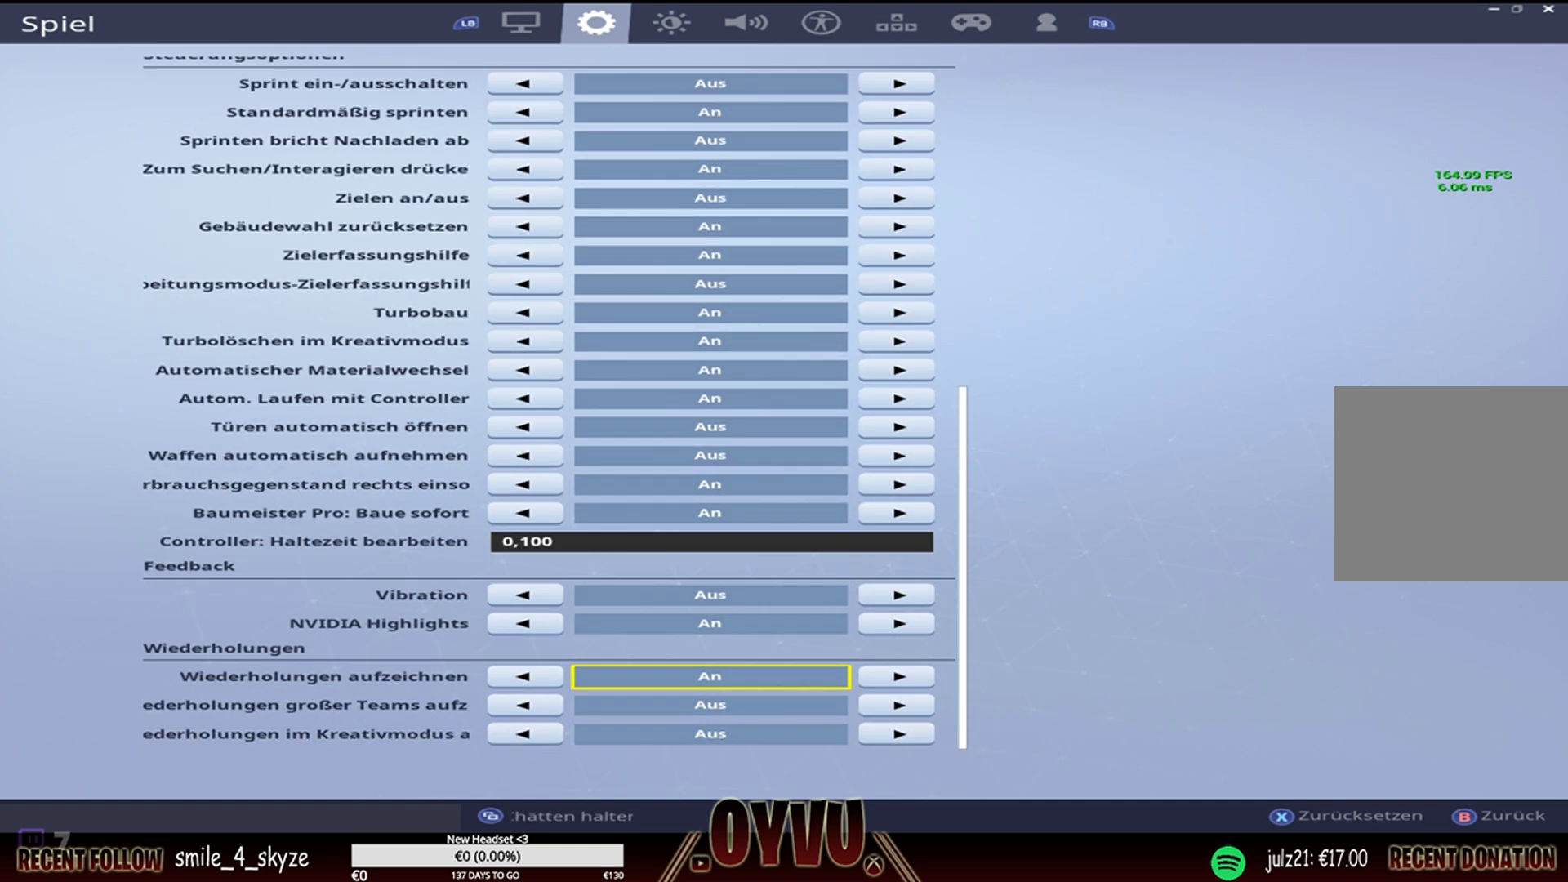
{"buttons": ["DPAD_UP"], "left_stick": "center", "right_stick": "center", "events": []}
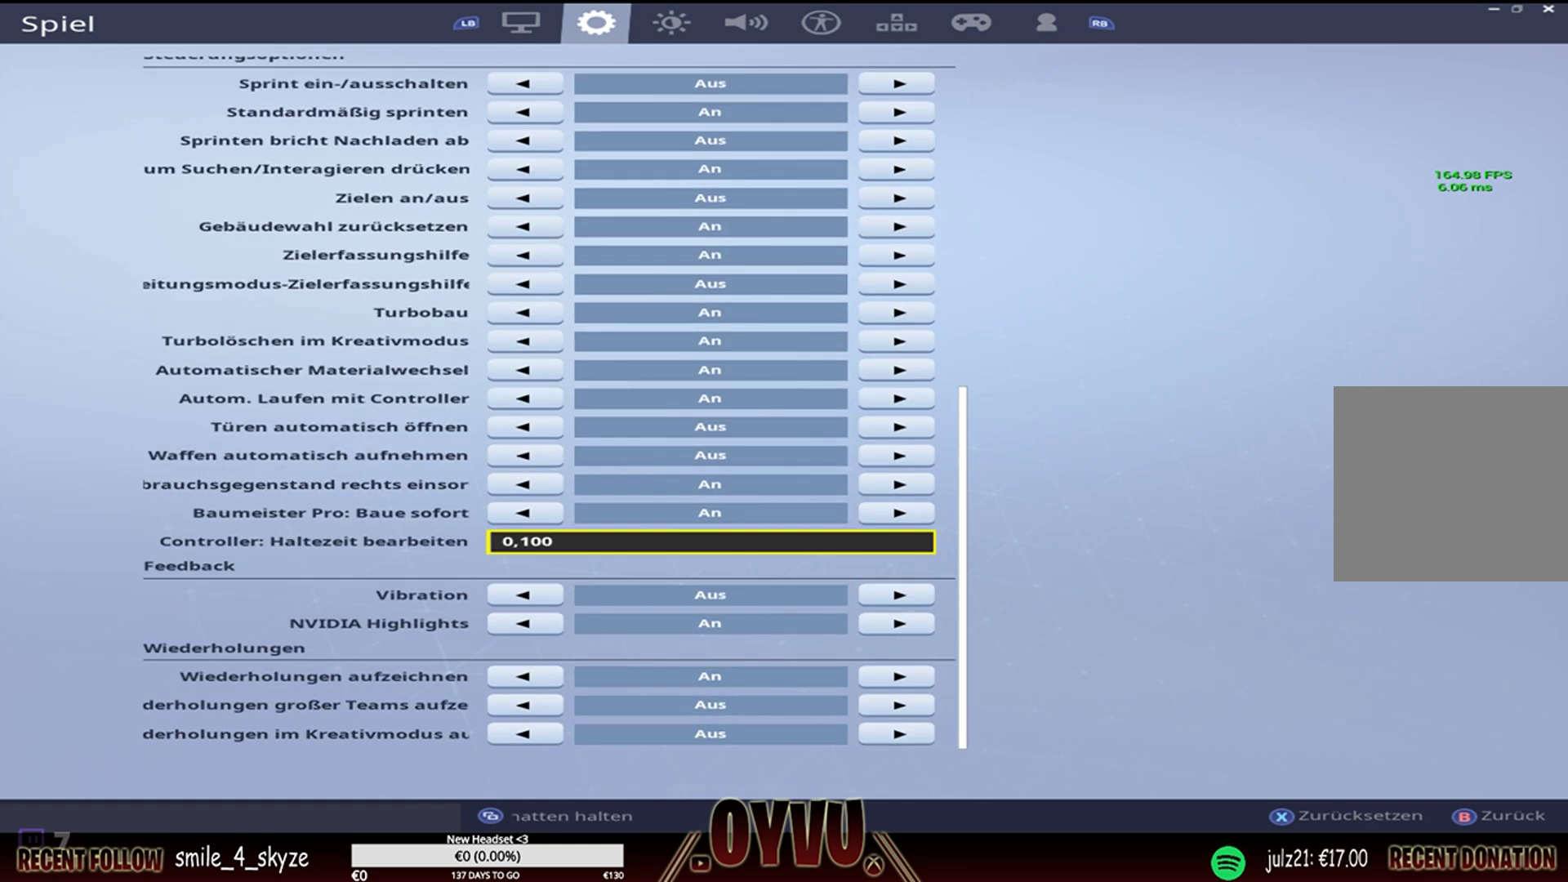
{"buttons": ["DPAD_UP"], "left_stick": "center", "right_stick": "center", "events": []}
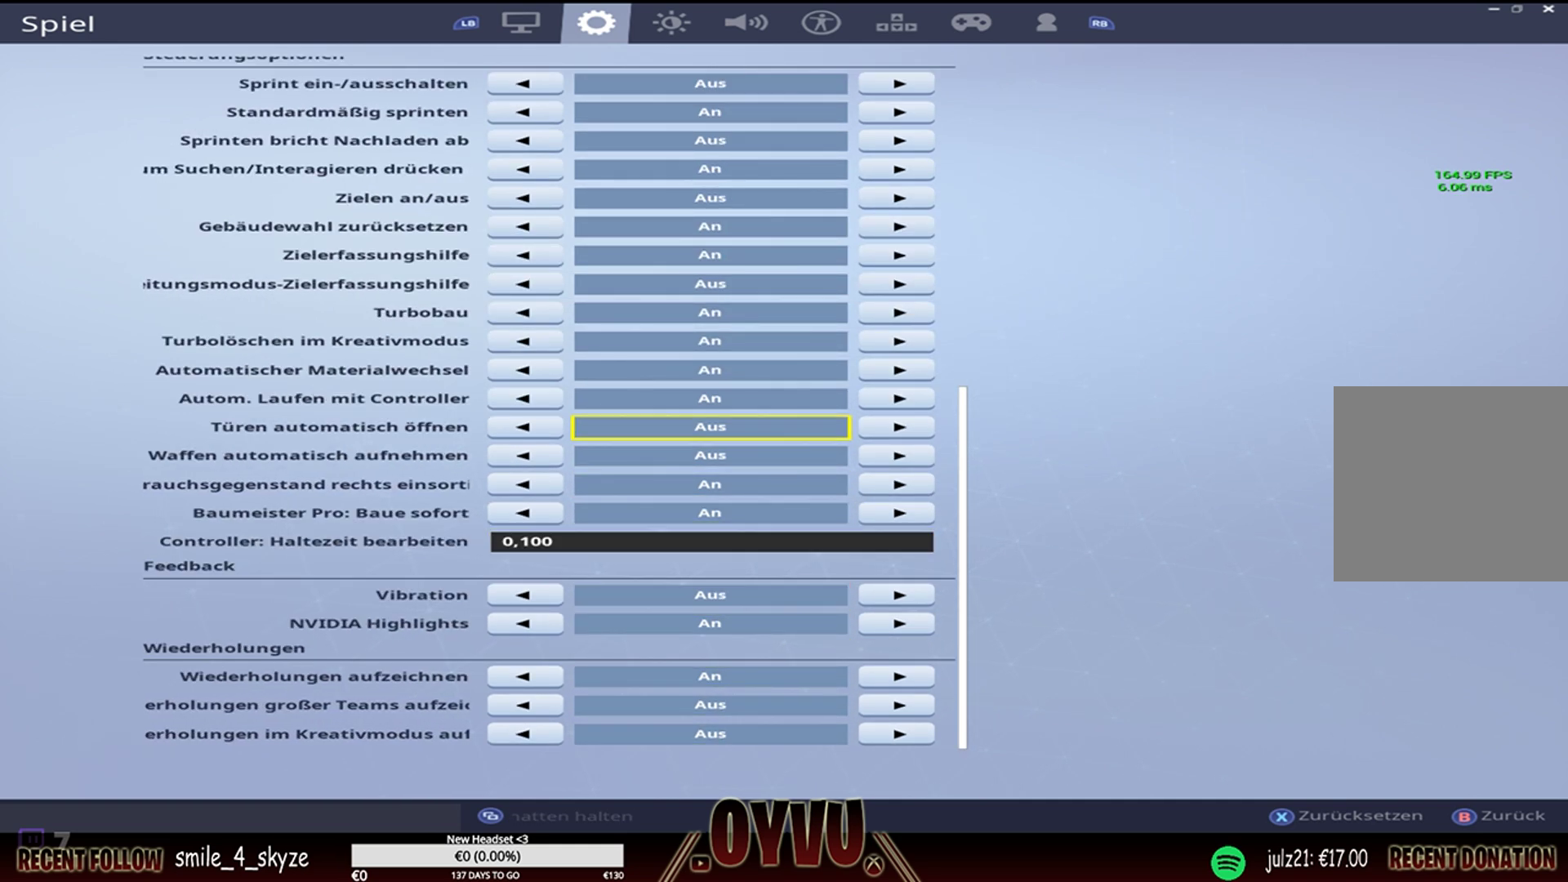
{"buttons": ["DPAD_UP"], "left_stick": "center", "right_stick": "center", "events": []}